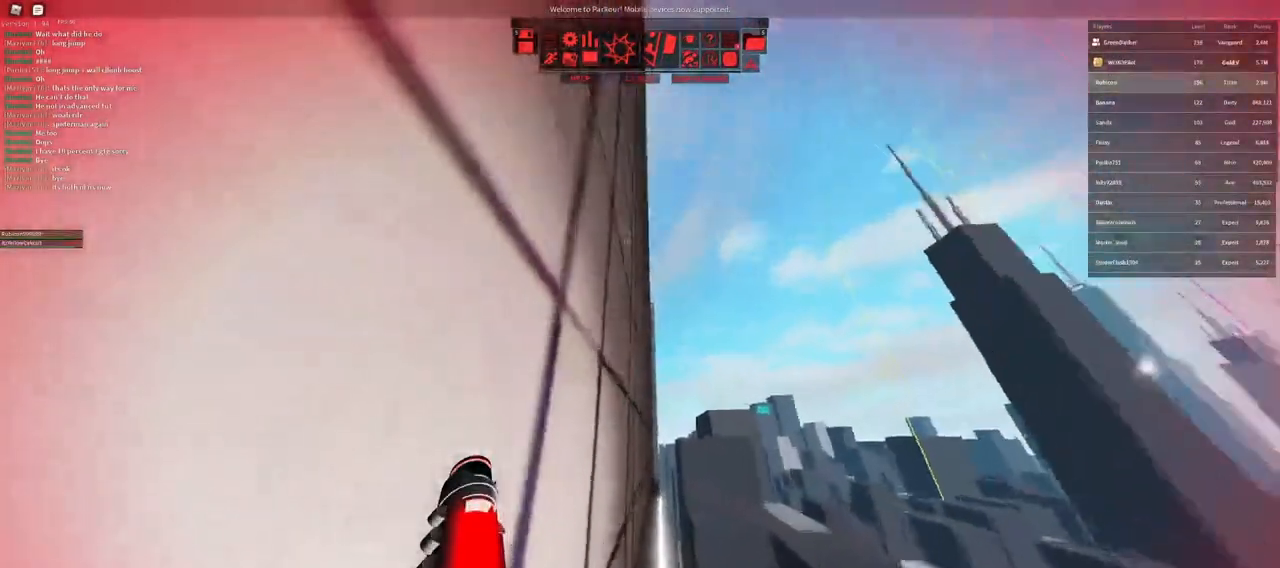
Gameplay with keyboard and mouse; each line is a JSON object with the keys and mouse buttons held at the frame after it. "events" lists presses ("down") and releases ("up") of "a", "ctrl", "d", "e", "f", "q", "r", "s", "shift", "space", "tab", "w", "mouse_left", "mouse_wheel" and "mouse_right" between this image and that frame as [ms after this image, input, new state], when the widget could be followed in between. "mouse_left", "mouse_wheel", "mouse_right" = the "left", "wheel", "right" buttons of the "mouse" list. No other keys are recorded. "wheel" means that the mouse wheel is clicked or scrolled. Not read: mouse_move.
{"keys": [], "mouse": [], "events": [[83, "d", "down"], [133, "d", "up"]]}
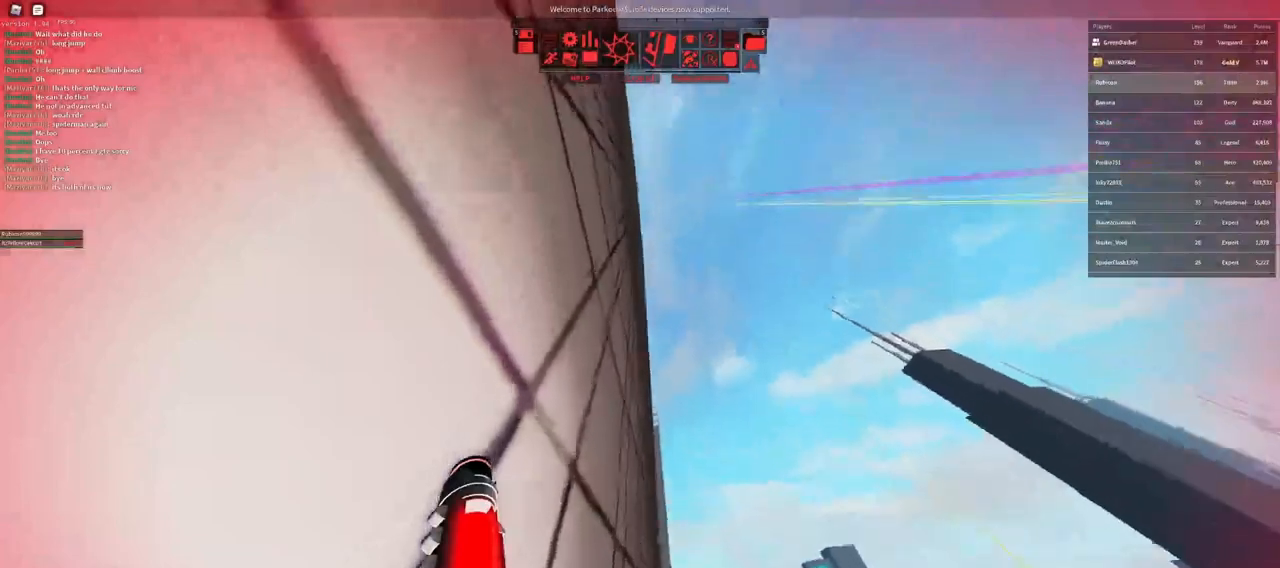
{"keys": [], "mouse": ["right"], "events": [[300, "mouse_right", "down"]]}
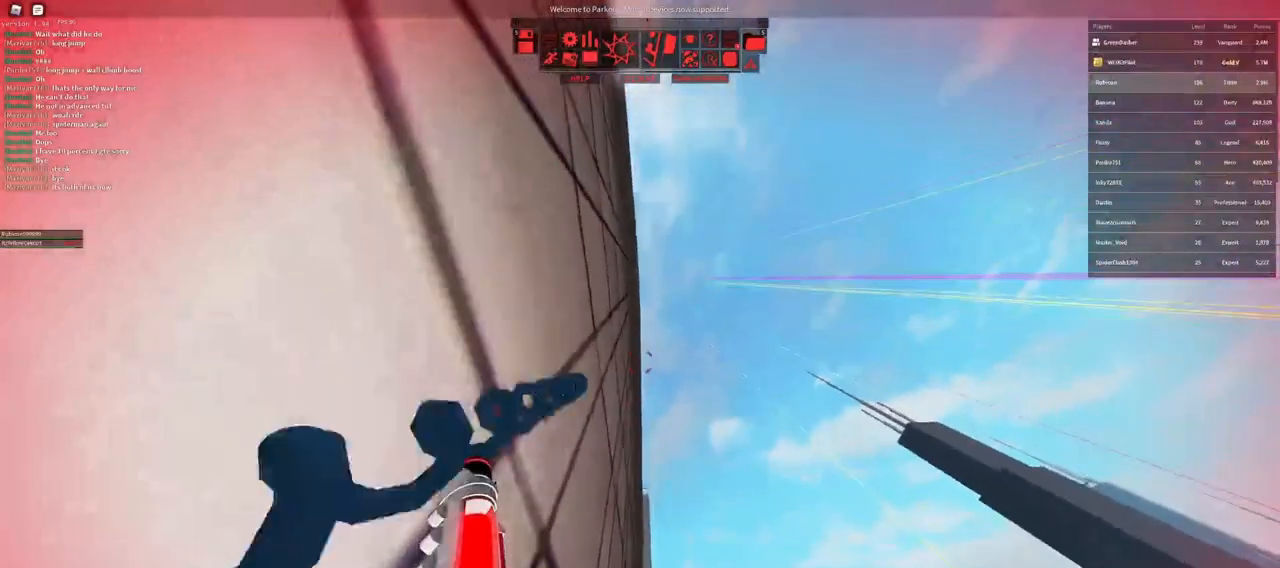
{"keys": [], "mouse": [], "events": [[150, "mouse_wheel", "down"], [250, "space", "down"], [300, "mouse_right", "up"], [300, "mouse_wheel", "up"], [317, "space", "up"]]}
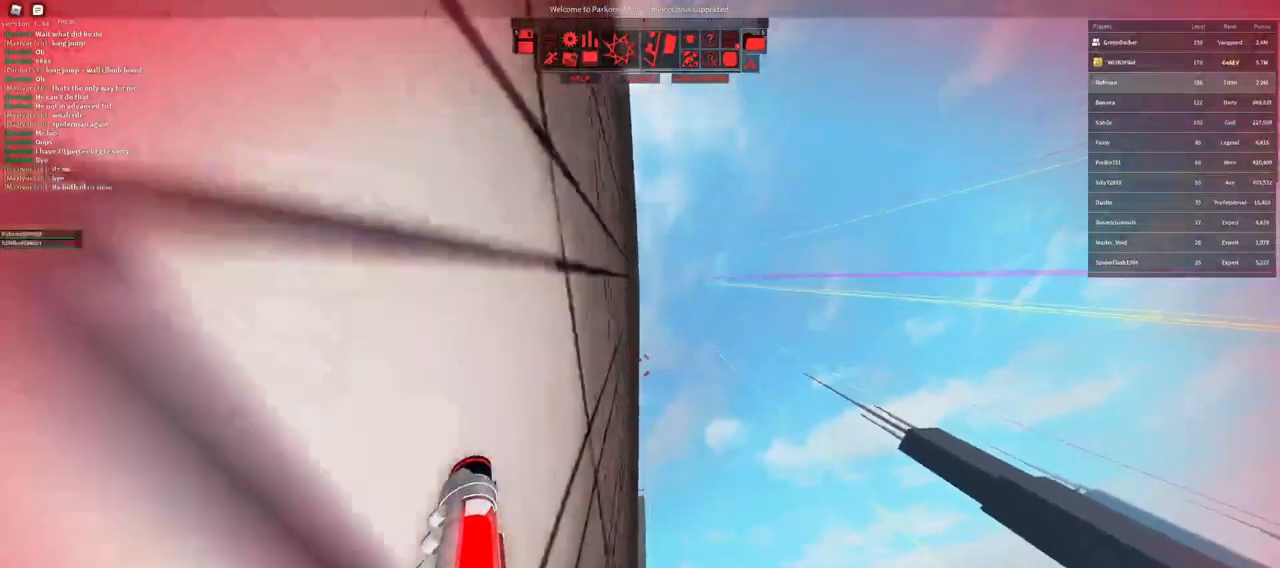
{"keys": ["w"], "mouse": [], "events": [[433, "w", "down"]]}
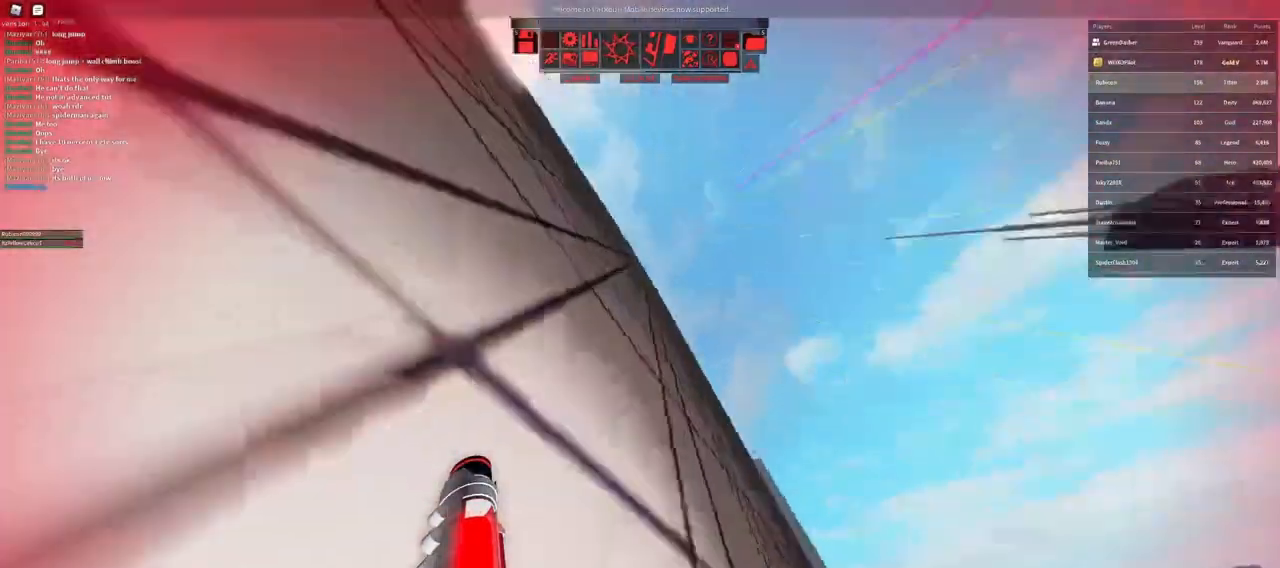
{"keys": [], "mouse": [], "events": [[183, "space", "down"], [250, "space", "up"], [267, "space", "down"], [317, "space", "up"], [433, "w", "up"]]}
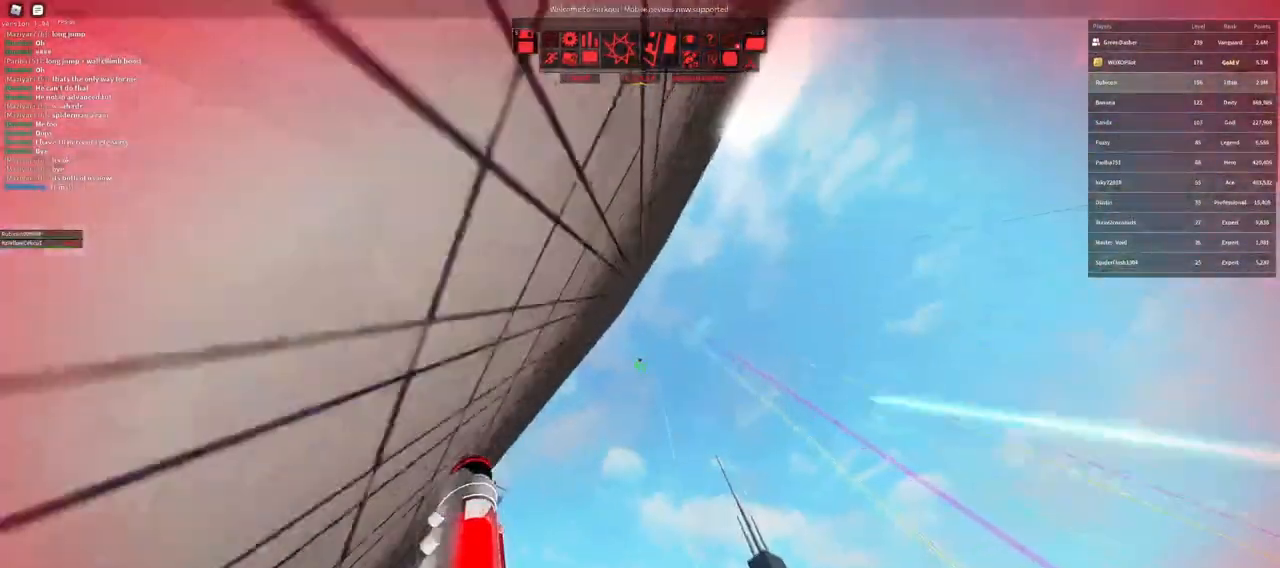
{"keys": ["shift"], "mouse": [], "events": [[100, "a", "down"], [250, "shift", "down"], [400, "a", "up"]]}
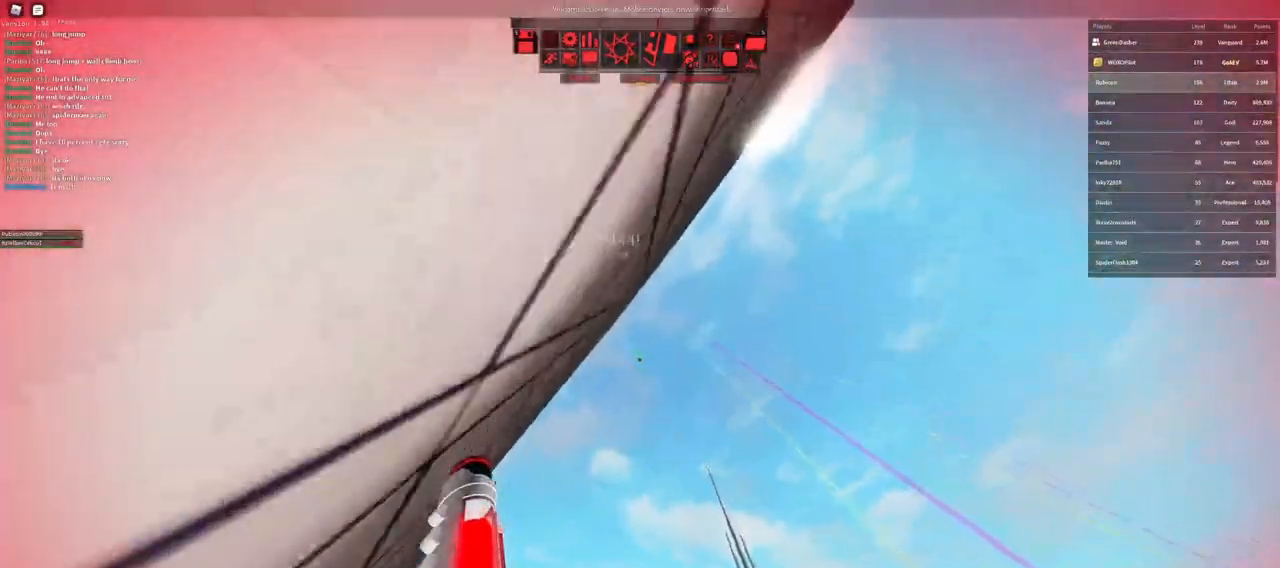
{"keys": ["shift"], "mouse": [], "events": []}
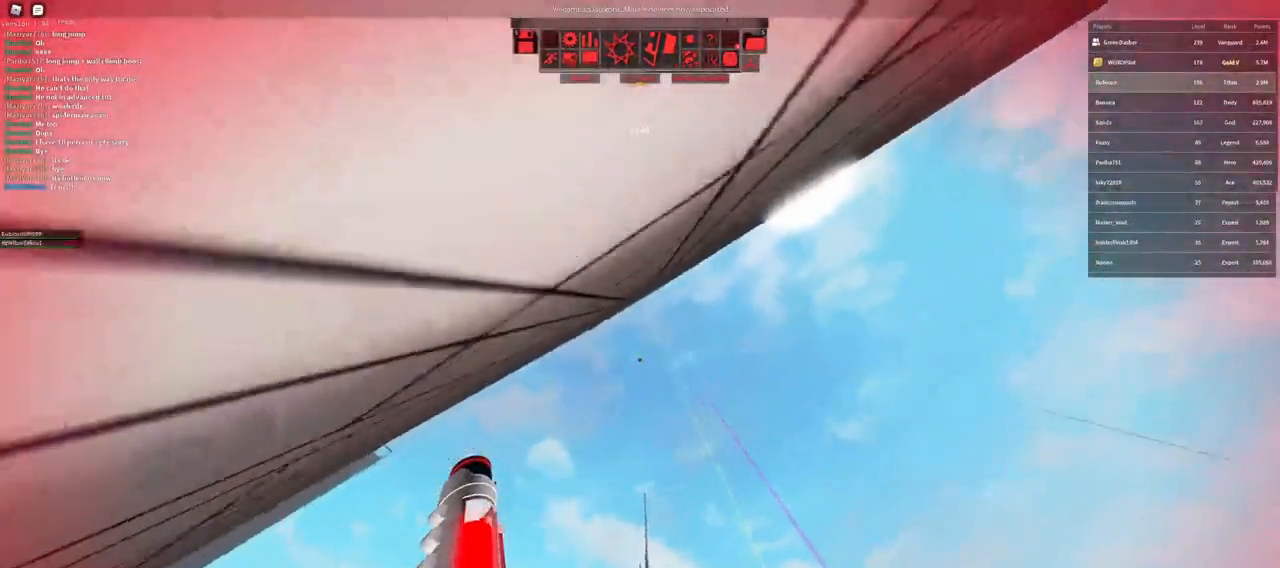
{"keys": ["w"], "mouse": [], "events": [[17, "mouse_wheel", "down"], [133, "space", "down"], [167, "mouse_wheel", "up"], [217, "shift", "up"], [217, "w", "down"], [233, "space", "up"]]}
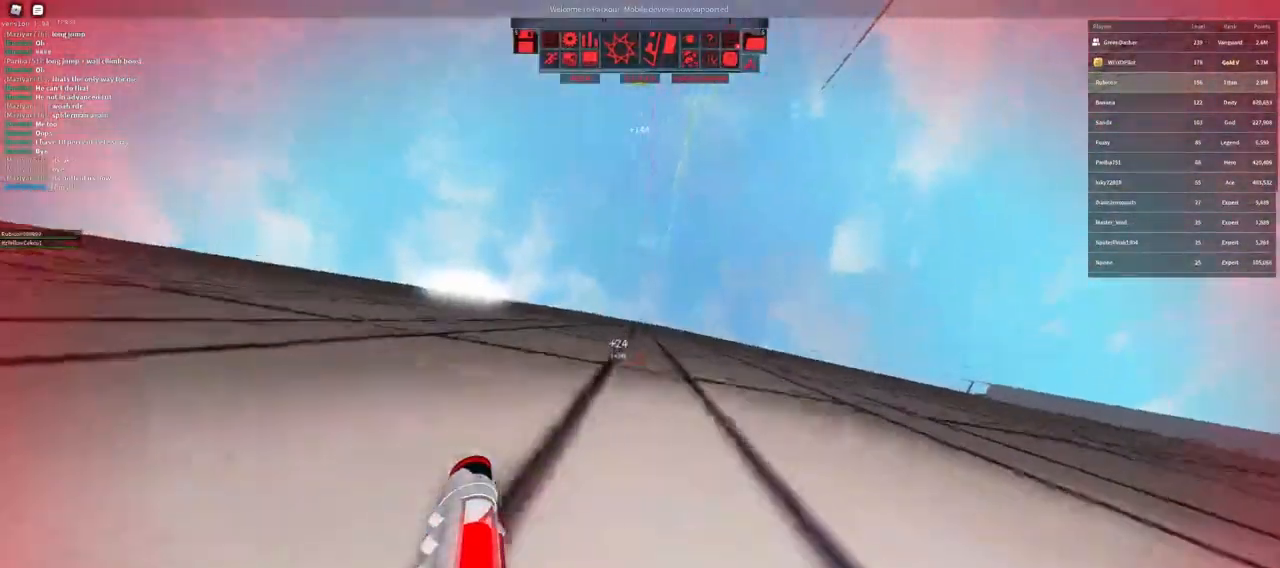
{"keys": [], "mouse": [], "events": [[83, "space", "down"], [100, "space", "up"], [167, "space", "down"], [200, "space", "up"], [383, "w", "up"]]}
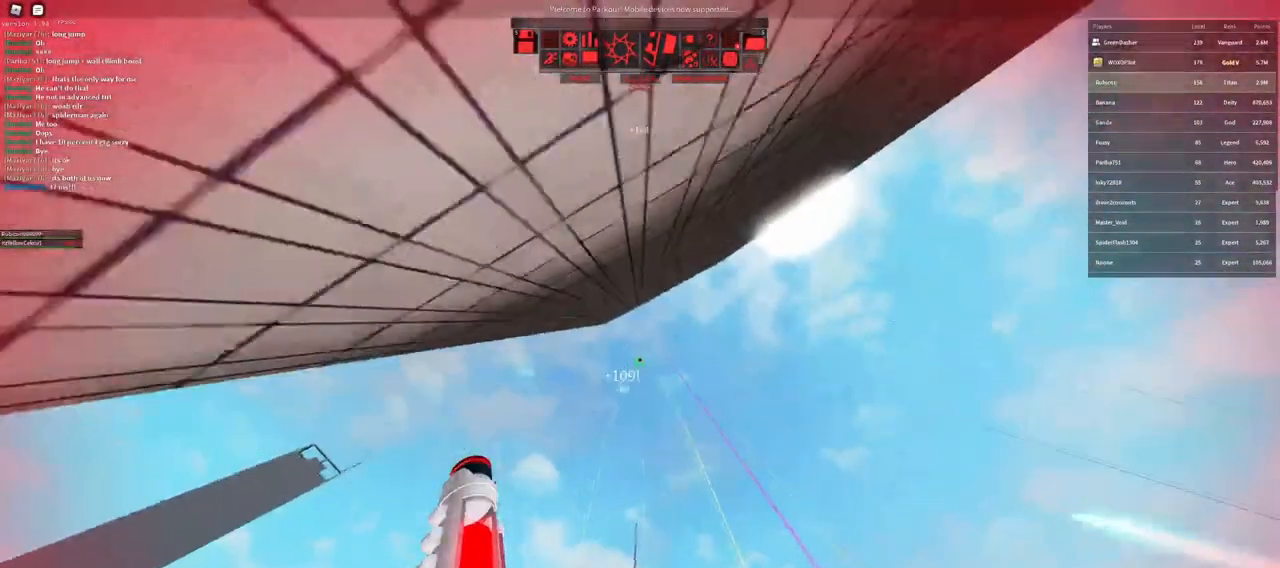
{"keys": ["shift"], "mouse": [], "events": [[33, "a", "down"], [83, "s", "down"], [183, "shift", "down"], [267, "a", "up"], [350, "s", "up"]]}
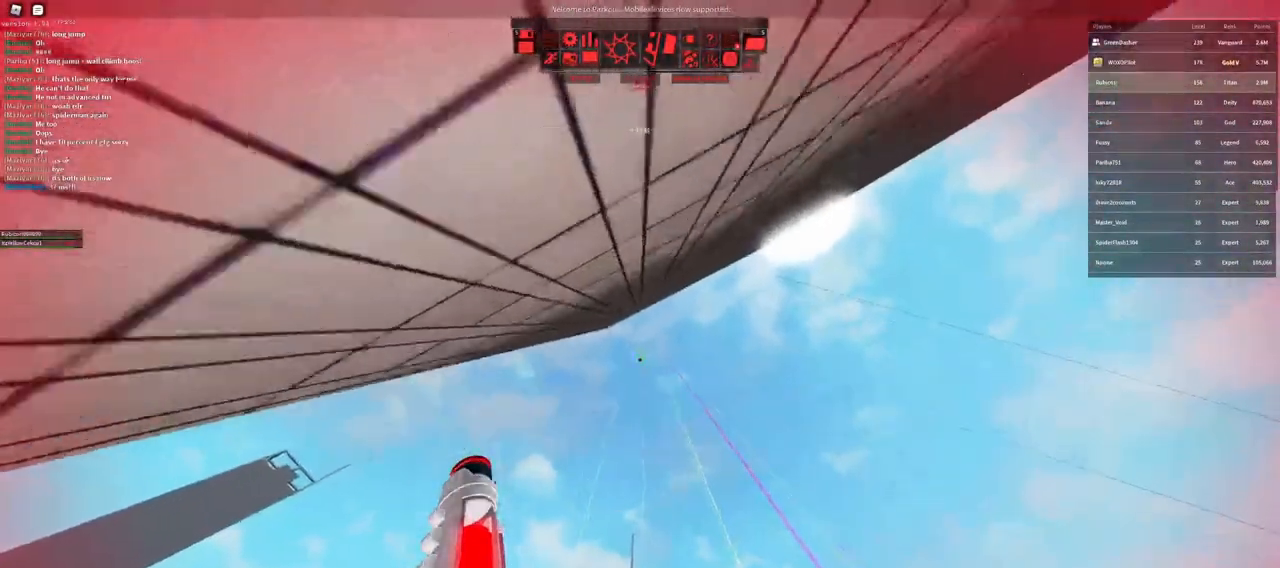
{"keys": ["shift"], "mouse": [], "events": [[33, "a", "down"], [50, "s", "down"], [117, "s", "up"], [133, "a", "up"]]}
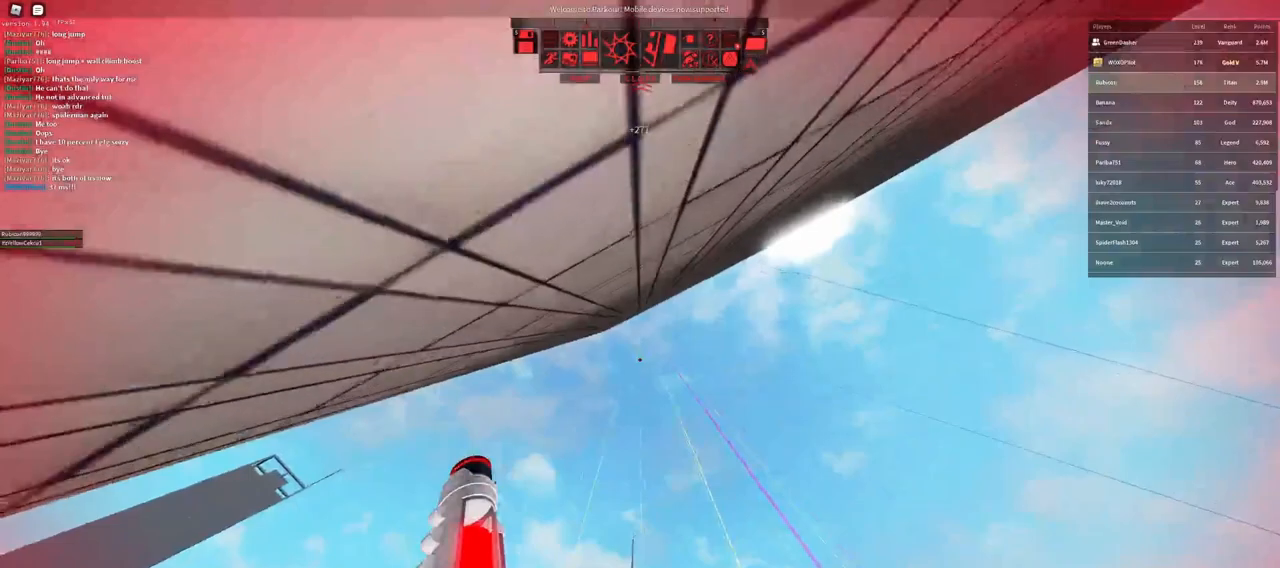
{"keys": ["shift"], "mouse": [], "events": [[200, "mouse_wheel", "down"], [333, "space", "down"], [417, "mouse_wheel", "up"], [433, "space", "up"]]}
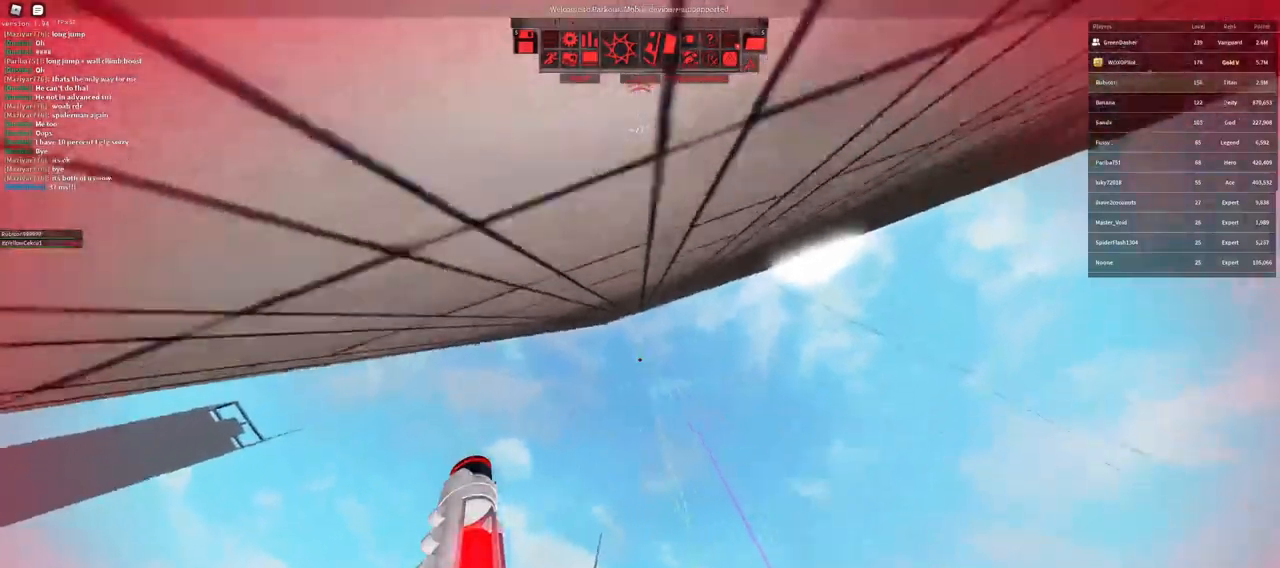
{"keys": [], "mouse": ["right"], "events": [[83, "shift", "up"], [117, "d", "down"], [250, "d", "up"], [383, "mouse_right", "down"]]}
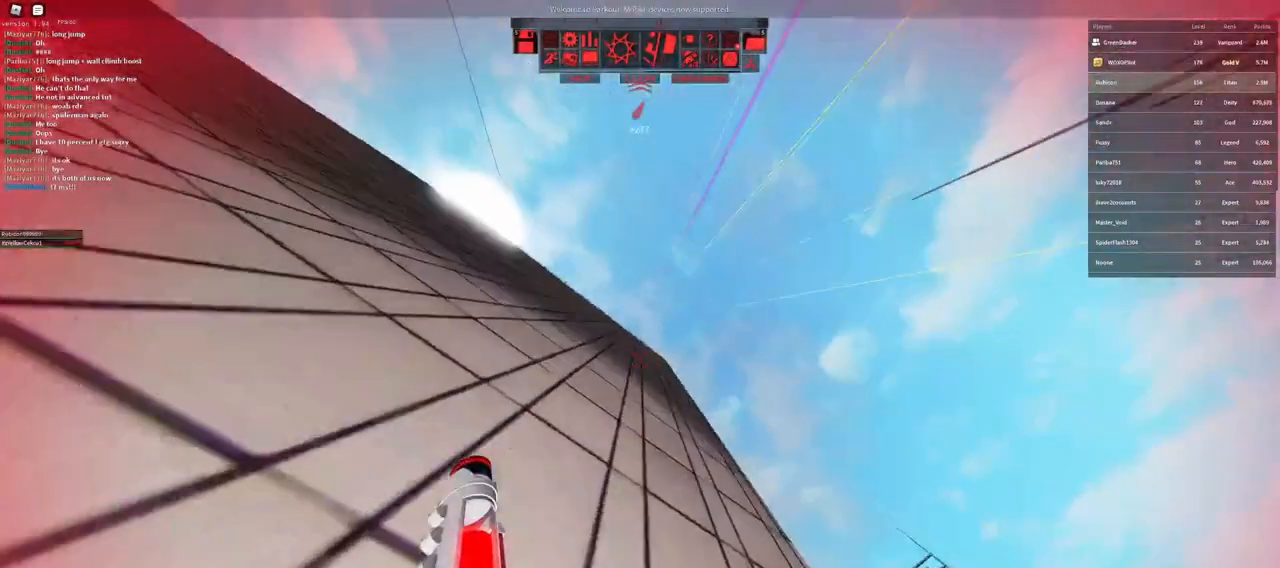
{"keys": [], "mouse": [], "events": [[183, "shift", "down"], [417, "shift", "up"], [500, "mouse_right", "up"]]}
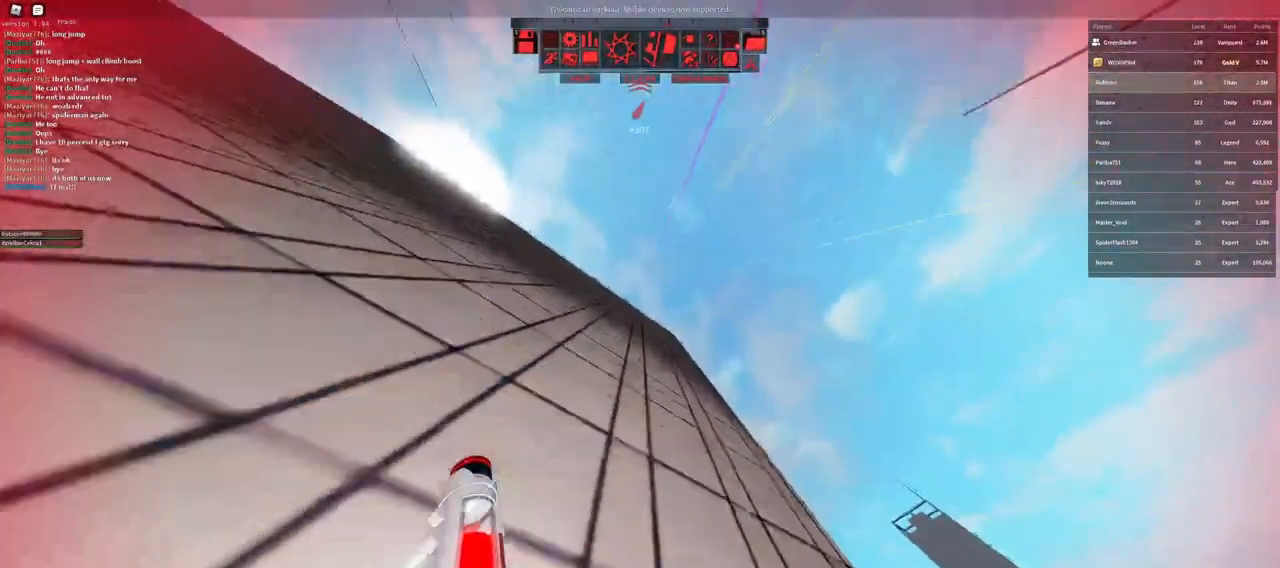
{"keys": ["shift"], "mouse": [], "events": [[17, "a", "down"], [283, "a", "up"], [333, "shift", "down"]]}
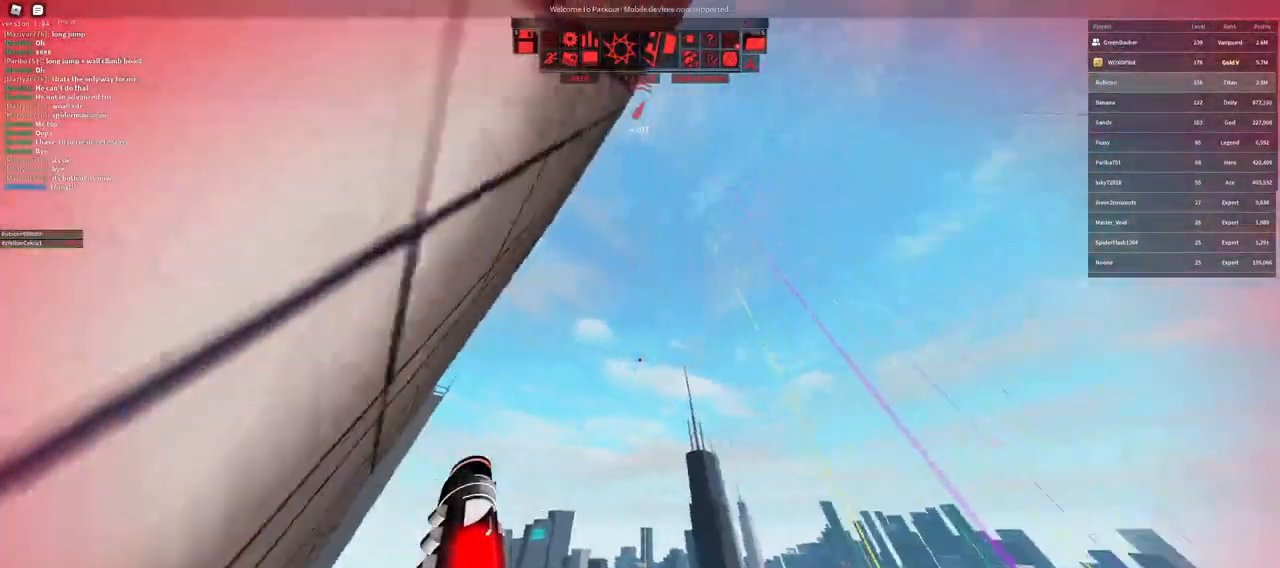
{"keys": ["d", "shift"], "mouse": [], "events": [[333, "mouse_wheel", "down"], [400, "space", "down"], [483, "mouse_wheel", "up"], [483, "space", "up"], [500, "d", "down"]]}
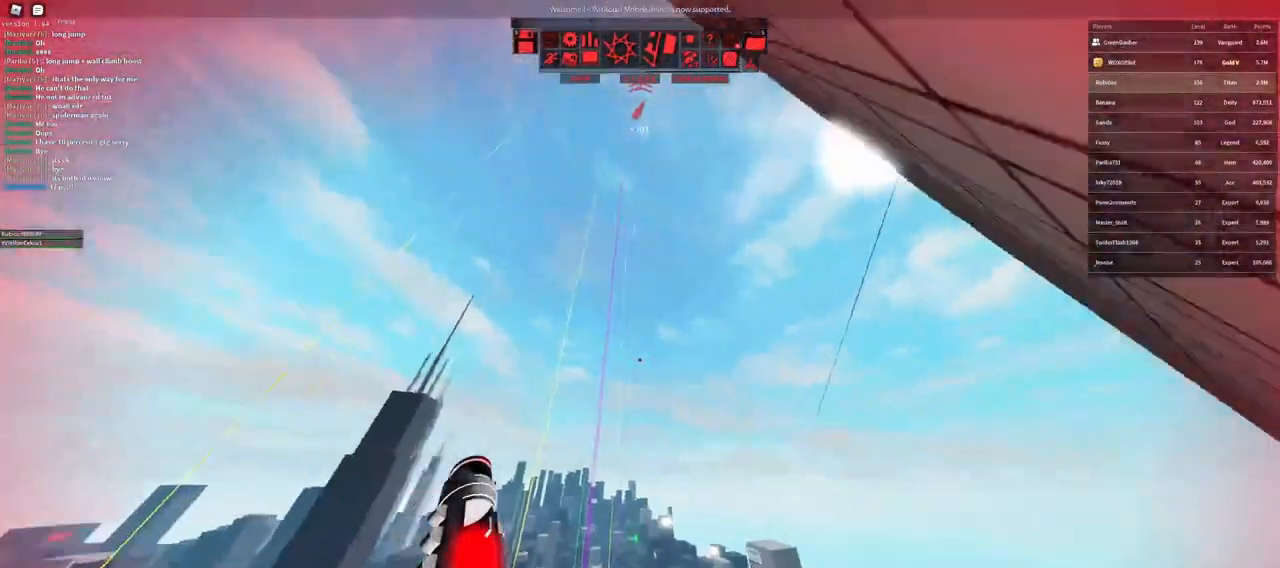
{"keys": ["space", "w"], "mouse": [], "events": [[17, "shift", "up"], [83, "w", "down"], [317, "d", "up"], [450, "space", "down"]]}
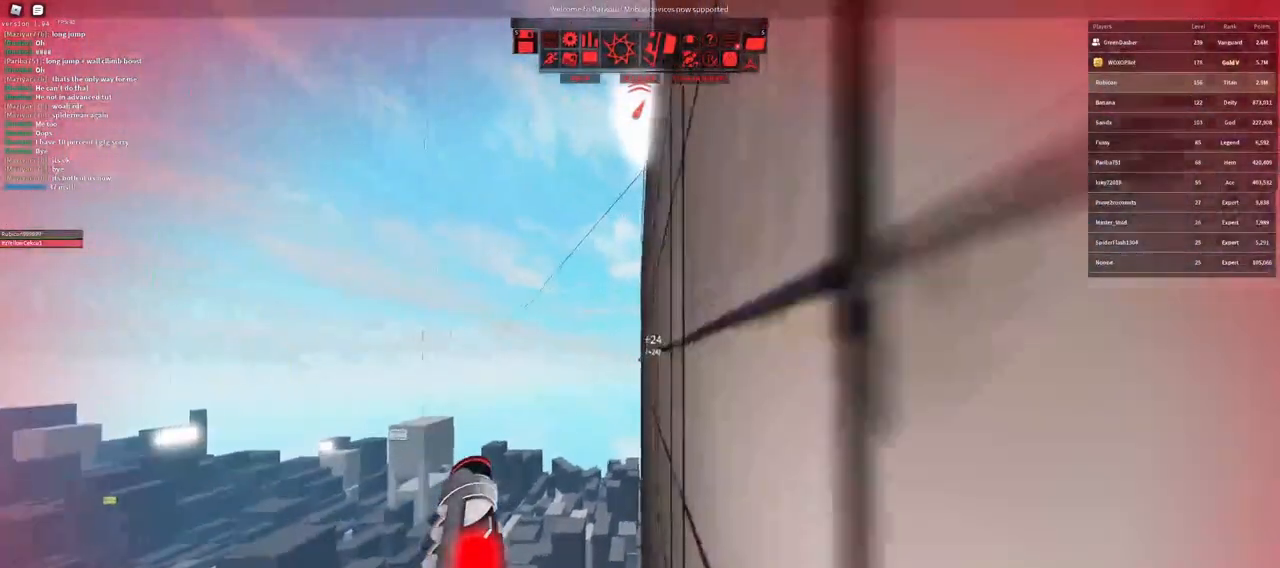
{"keys": ["space", "w"], "mouse": [], "events": []}
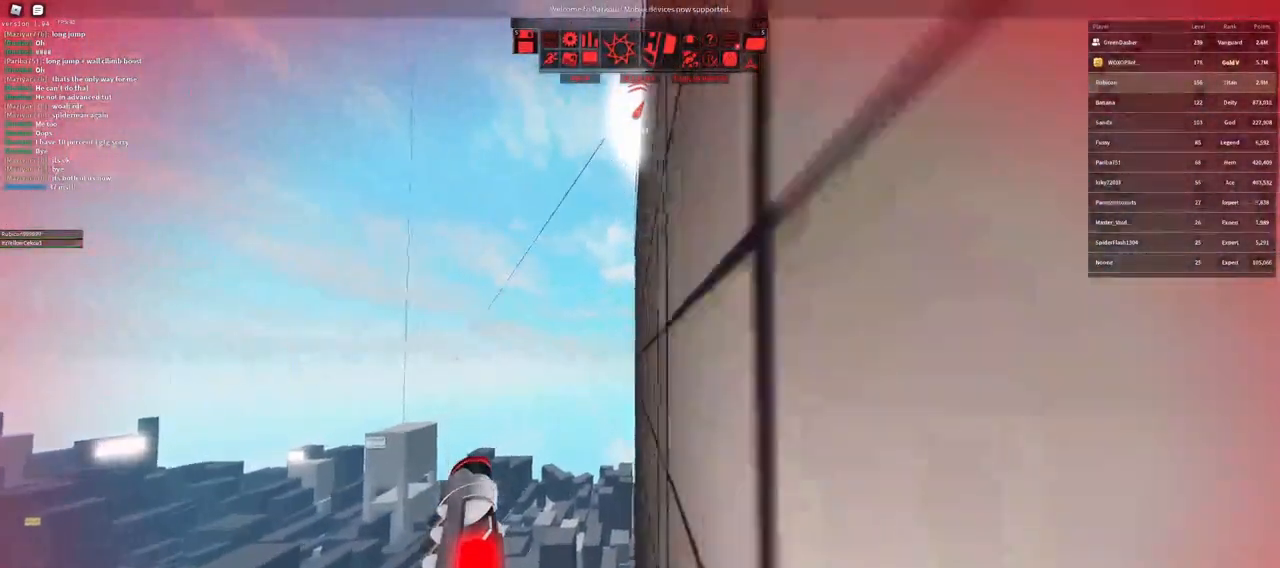
{"keys": ["shift"], "mouse": [], "events": [[217, "space", "up"], [350, "w", "up"], [383, "shift", "down"]]}
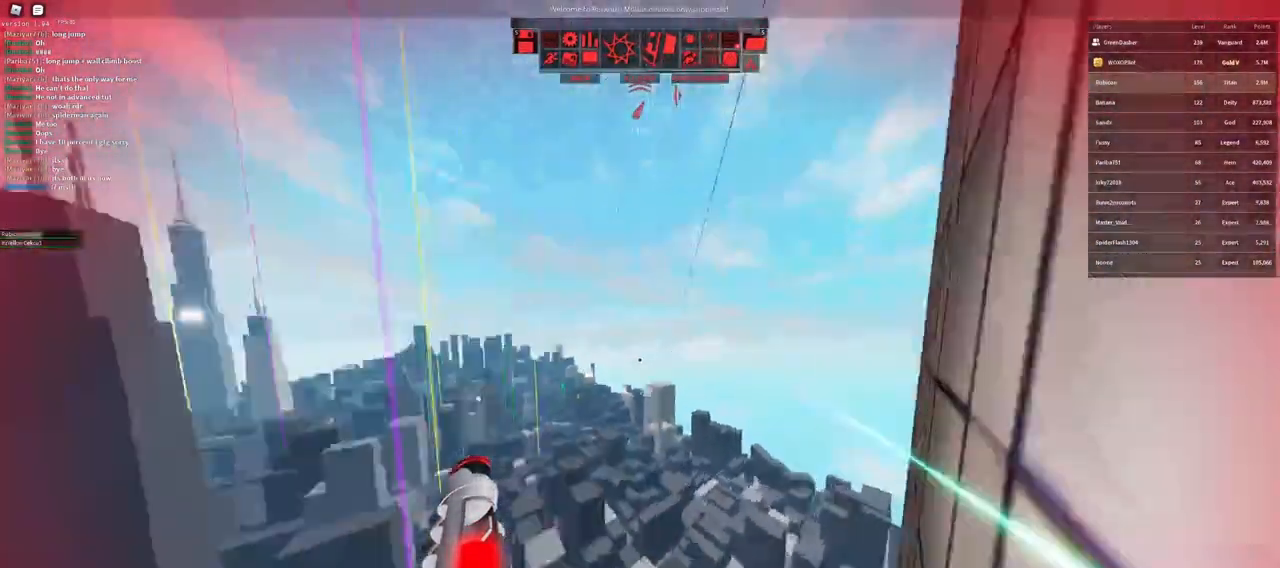
{"keys": ["shift"], "mouse": ["wheel"], "events": [[483, "mouse_wheel", "down"]]}
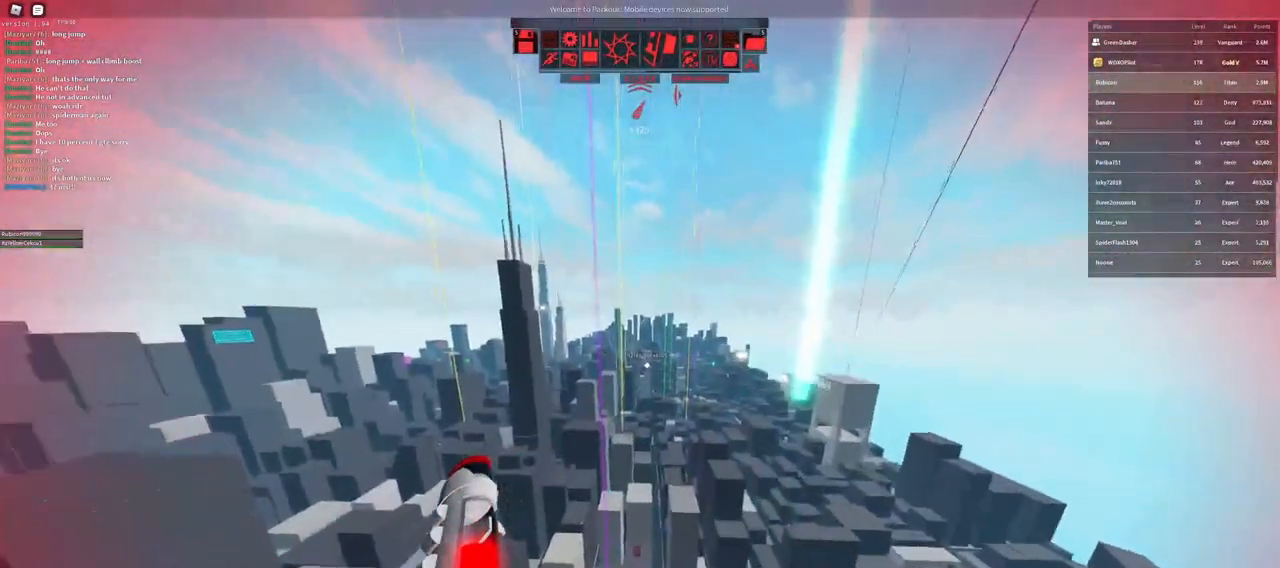
{"keys": ["w"], "mouse": [], "events": [[67, "space", "down"], [150, "mouse_wheel", "up"], [167, "space", "up"], [217, "a", "down"], [233, "shift", "up"], [233, "w", "down"], [500, "a", "up"]]}
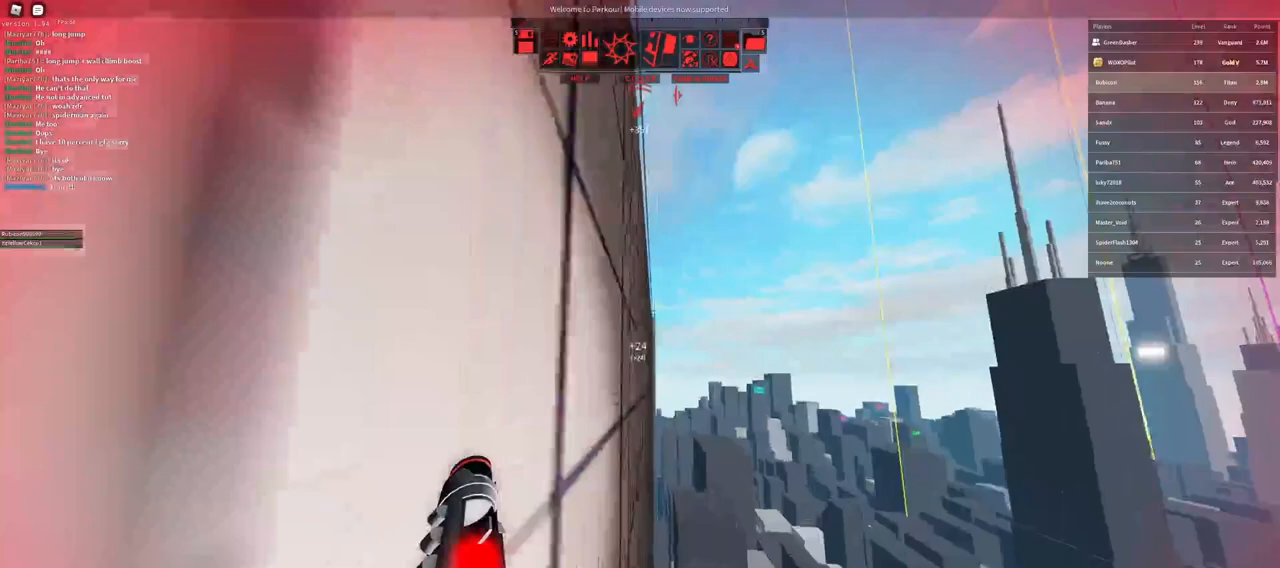
{"keys": ["space", "w"], "mouse": [], "events": [[100, "space", "down"]]}
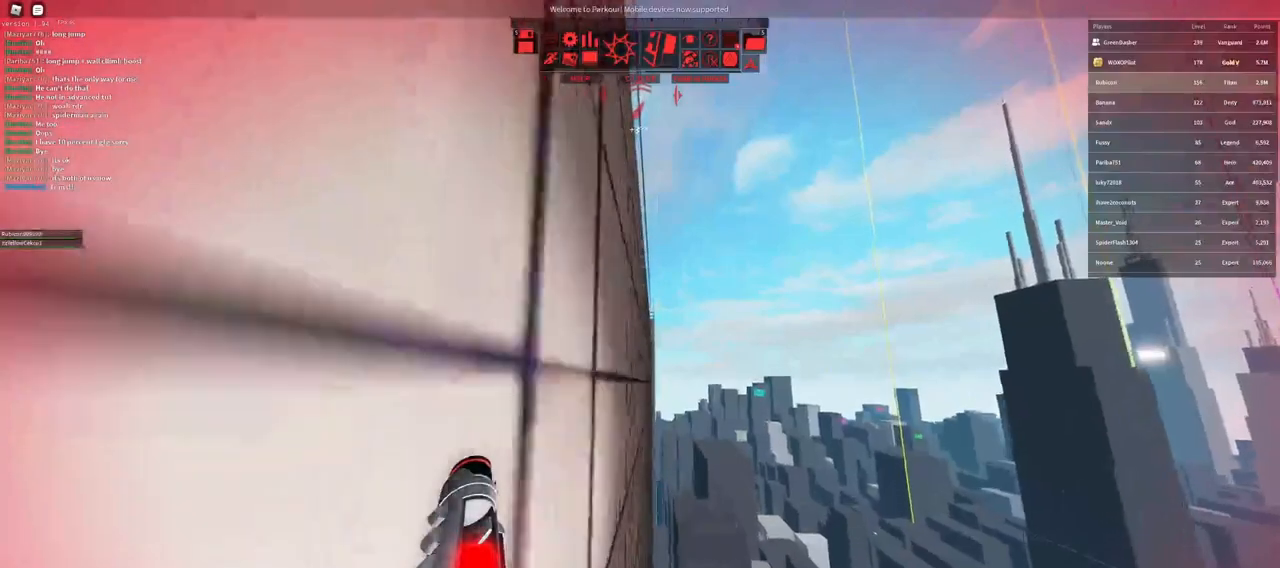
{"keys": ["w"], "mouse": [], "events": [[450, "space", "up"]]}
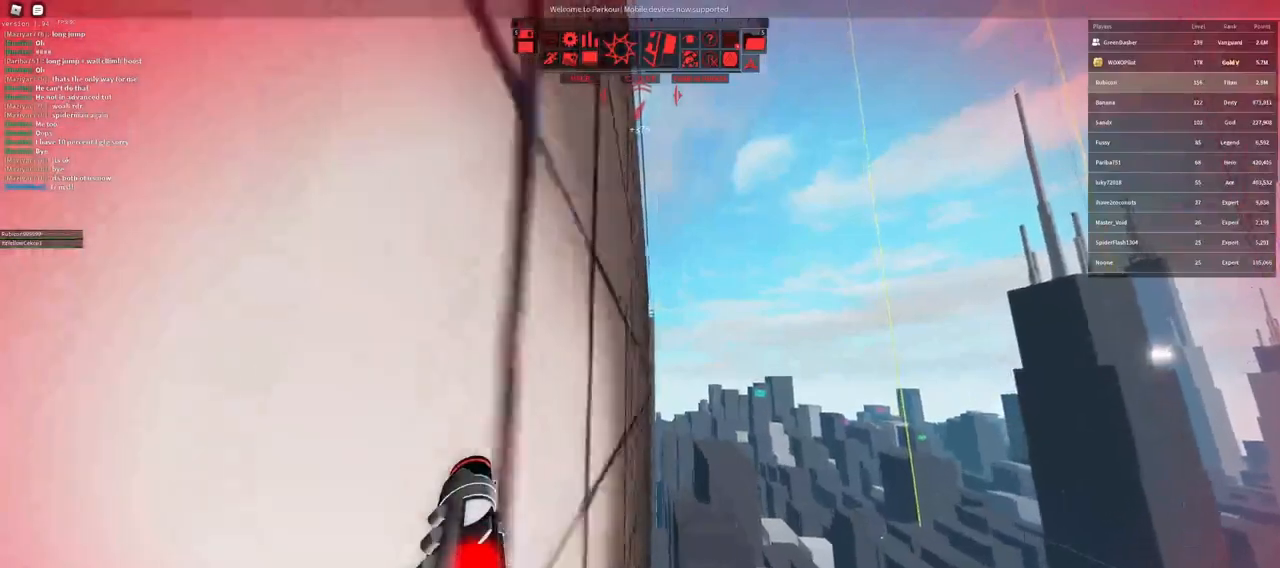
{"keys": ["shift"], "mouse": [], "events": [[67, "w", "up"], [233, "shift", "down"]]}
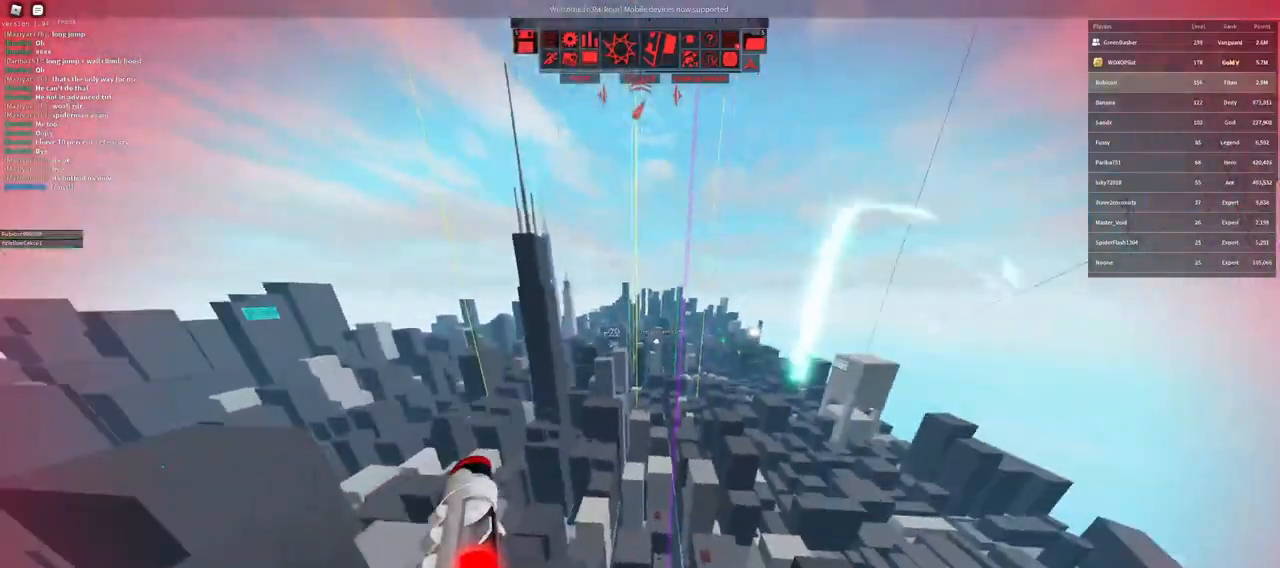
{"keys": [], "mouse": [], "events": [[133, "mouse_wheel", "down"], [233, "space", "down"], [300, "mouse_wheel", "up"], [333, "space", "up"], [467, "shift", "up"]]}
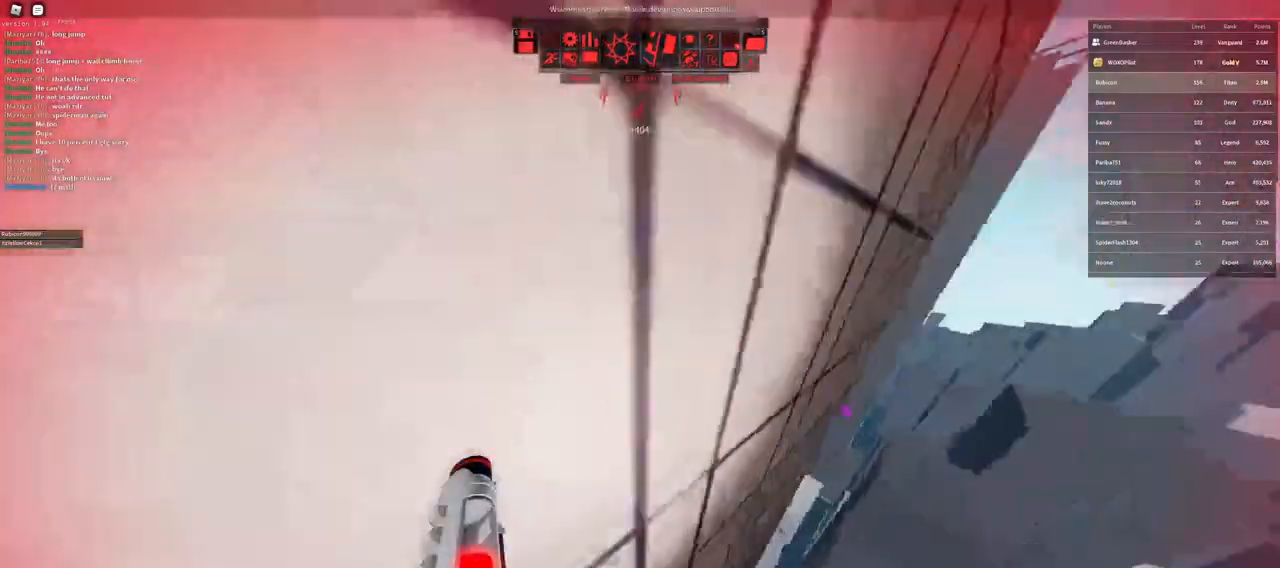
{"keys": [], "mouse": [], "events": [[117, "f", "down"], [183, "f", "up"], [400, "space", "down"], [483, "space", "up"]]}
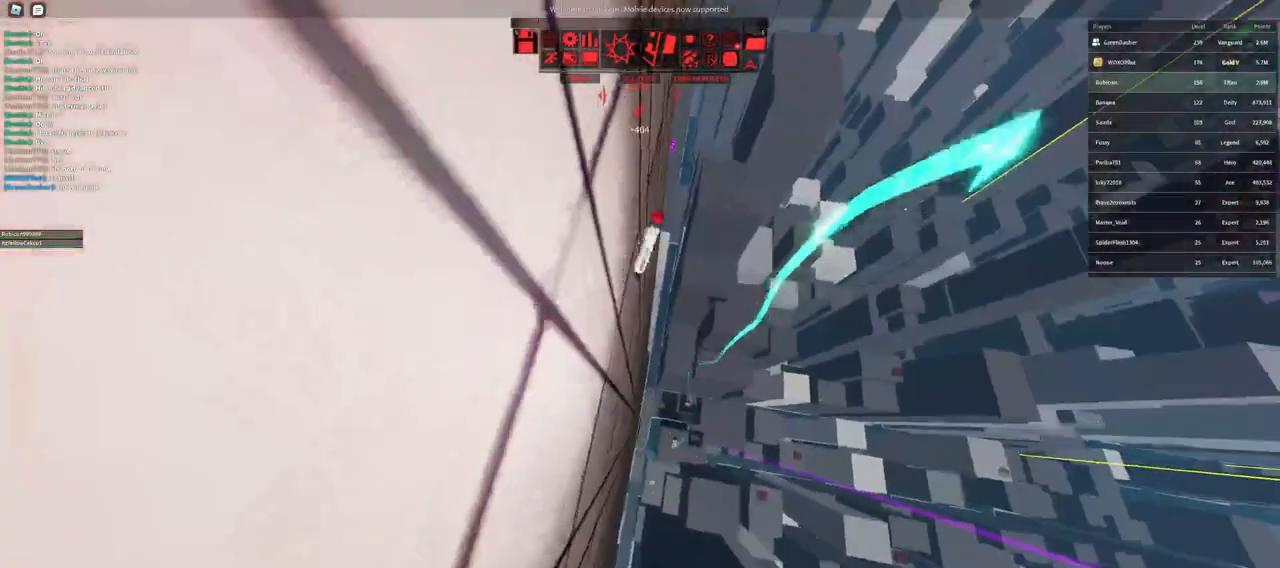
{"keys": ["r"], "mouse": [], "events": [[117, "space", "down"], [183, "space", "up"], [300, "space", "down"], [383, "space", "up"], [500, "r", "down"]]}
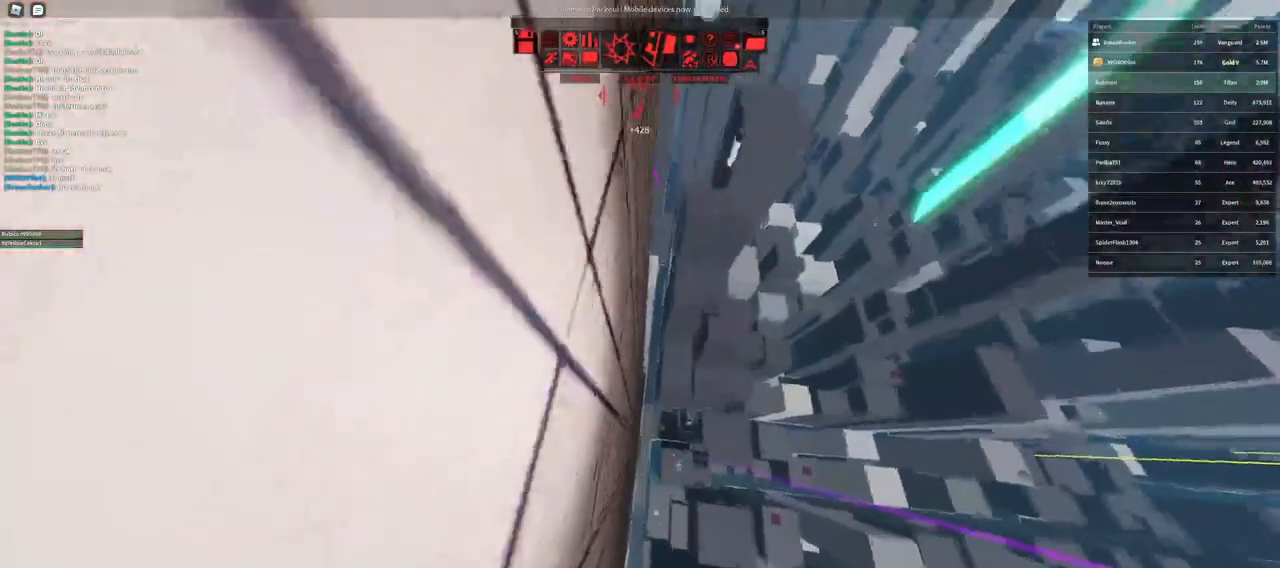
{"keys": [], "mouse": [], "events": [[83, "r", "up"], [167, "r", "down"], [233, "r", "up"]]}
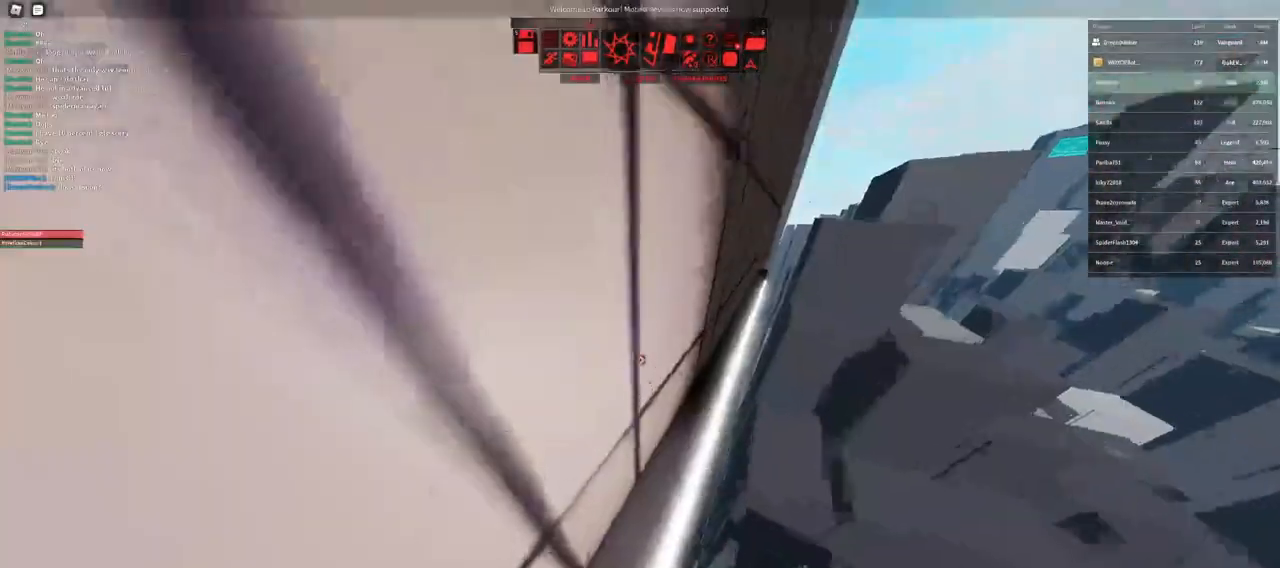
{"keys": ["f"], "mouse": [], "events": [[200, "q", "down"], [283, "q", "up"], [500, "f", "down"]]}